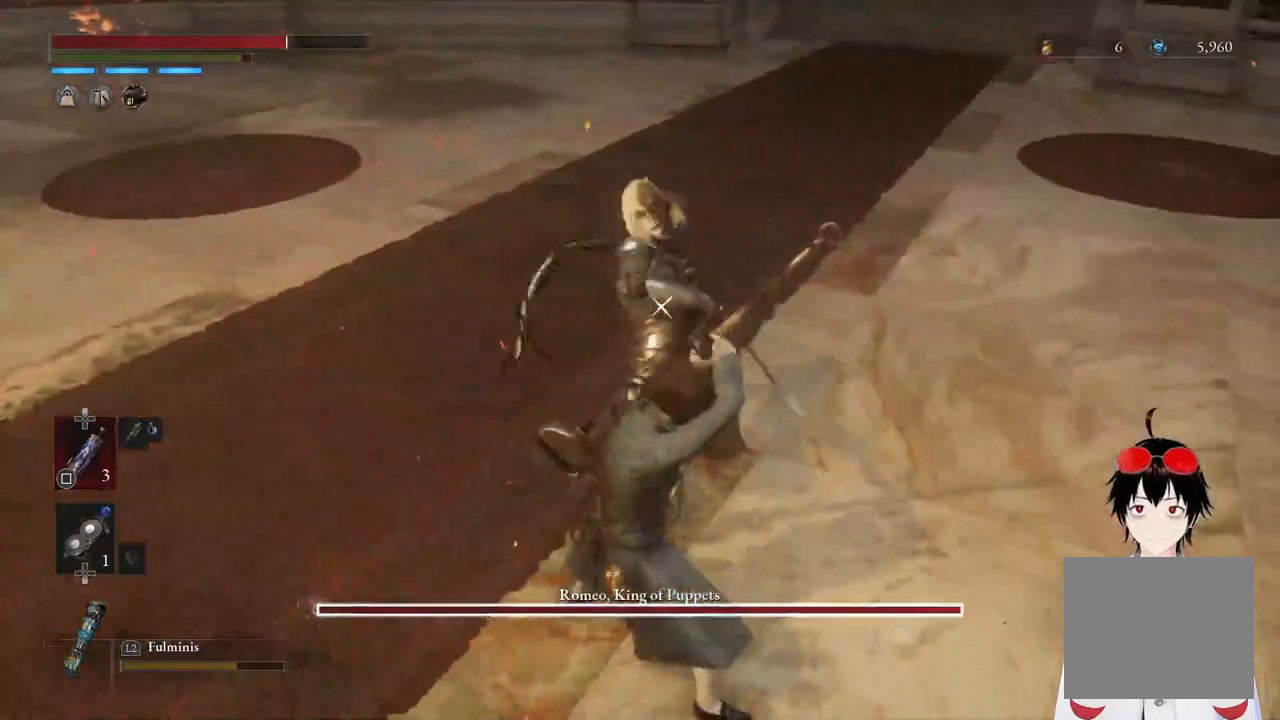
Gameplay with a controller (PlayStation layout); each line is a JSON object with the inputs held at the frame after it. "events" lists button and stick changes between this image and that frame as [ms after this image, input, new state], when the widget could be followed in between.
{"buttons": [], "left_stick": "center", "right_stick": "center", "events": [[267, "L1", "up"]]}
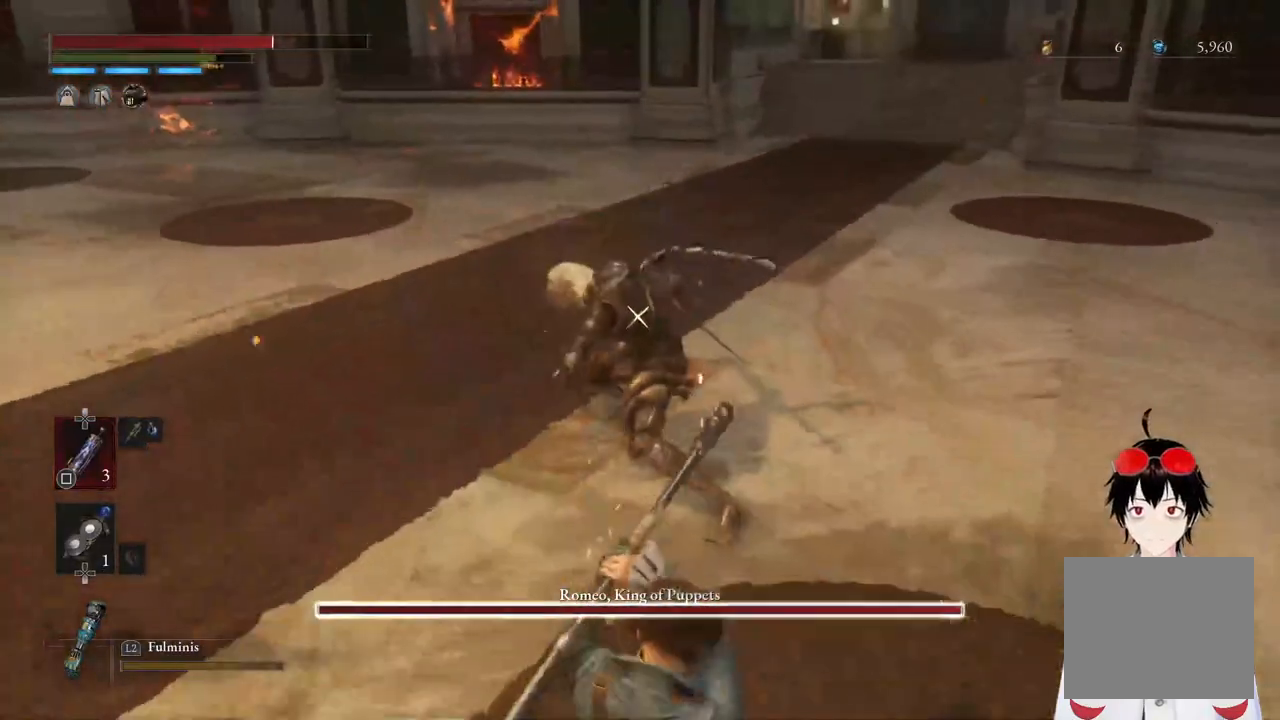
{"buttons": [], "left_stick": "center", "right_stick": "center", "events": []}
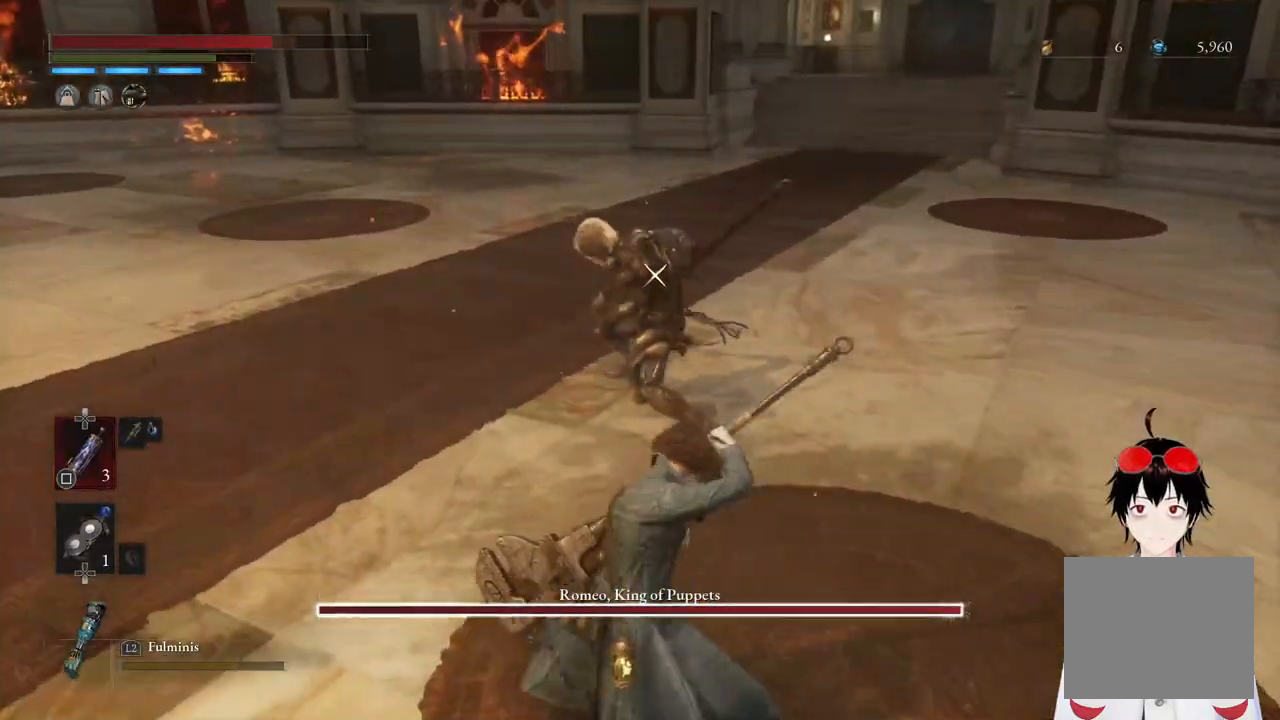
{"buttons": [], "left_stick": "center", "right_stick": "center", "events": [[400, "left_stick", "up-left"], [483, "left_stick", "center"]]}
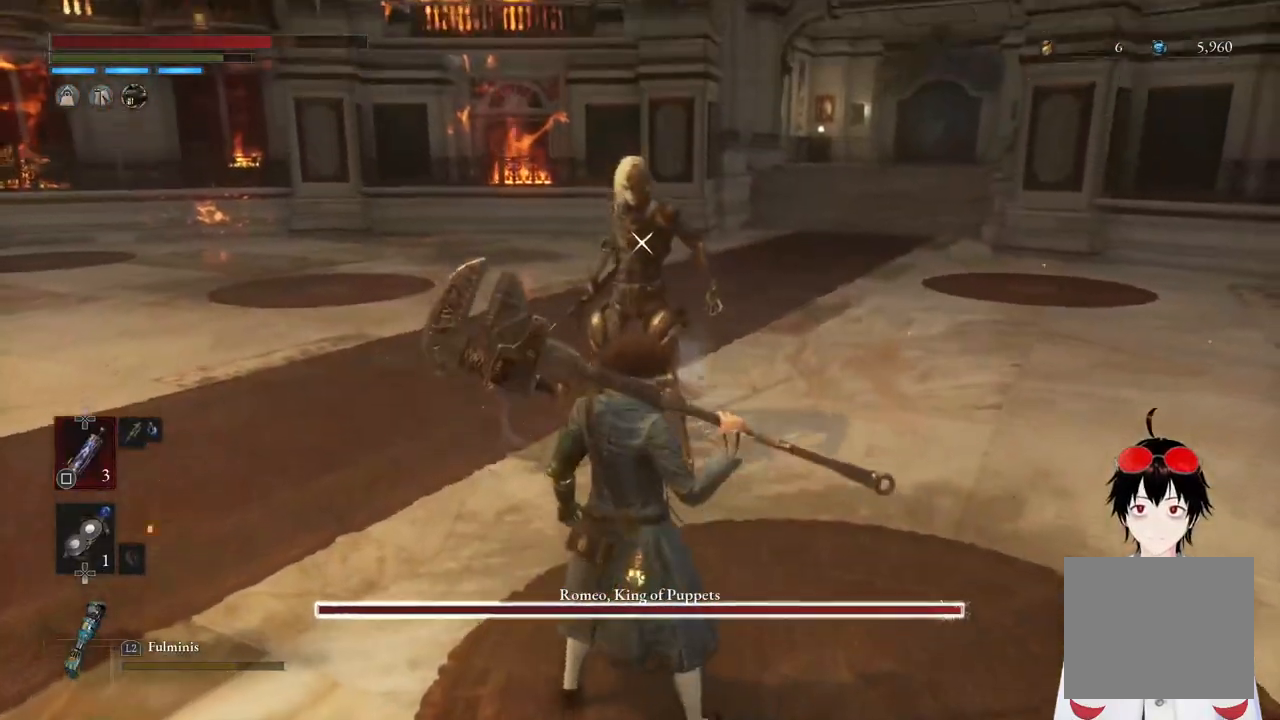
{"buttons": [], "left_stick": "center", "right_stick": "center", "events": [[217, "left_stick", "left"], [367, "left_stick", "center"]]}
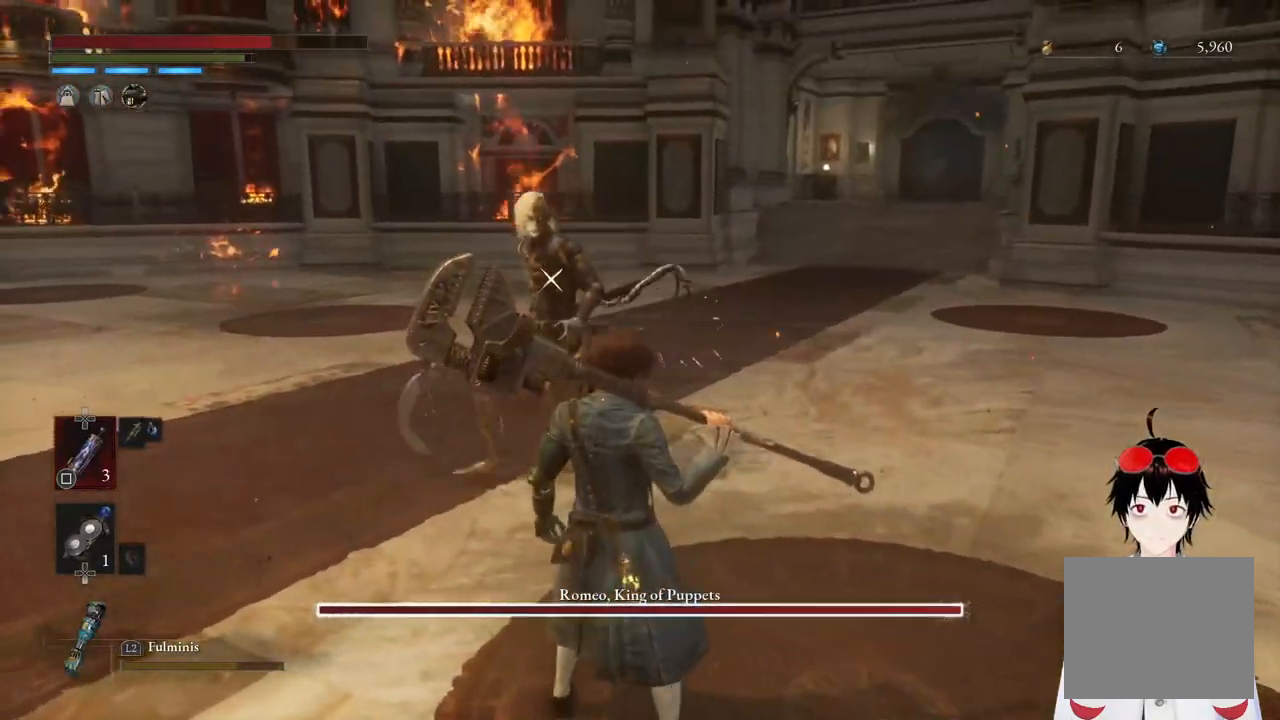
{"buttons": ["R2"], "left_stick": "up", "right_stick": "center", "events": [[67, "left_stick", "up"], [283, "R2", "down"]]}
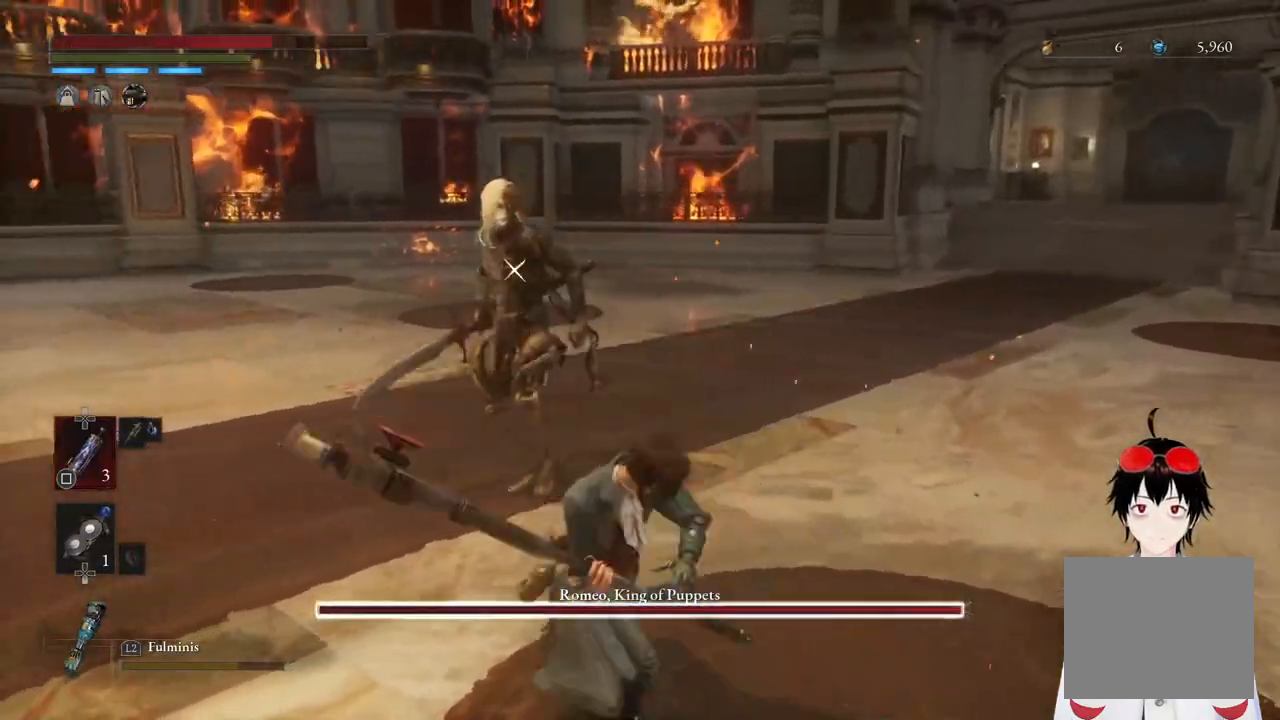
{"buttons": ["R2"], "left_stick": "up", "right_stick": "center", "events": []}
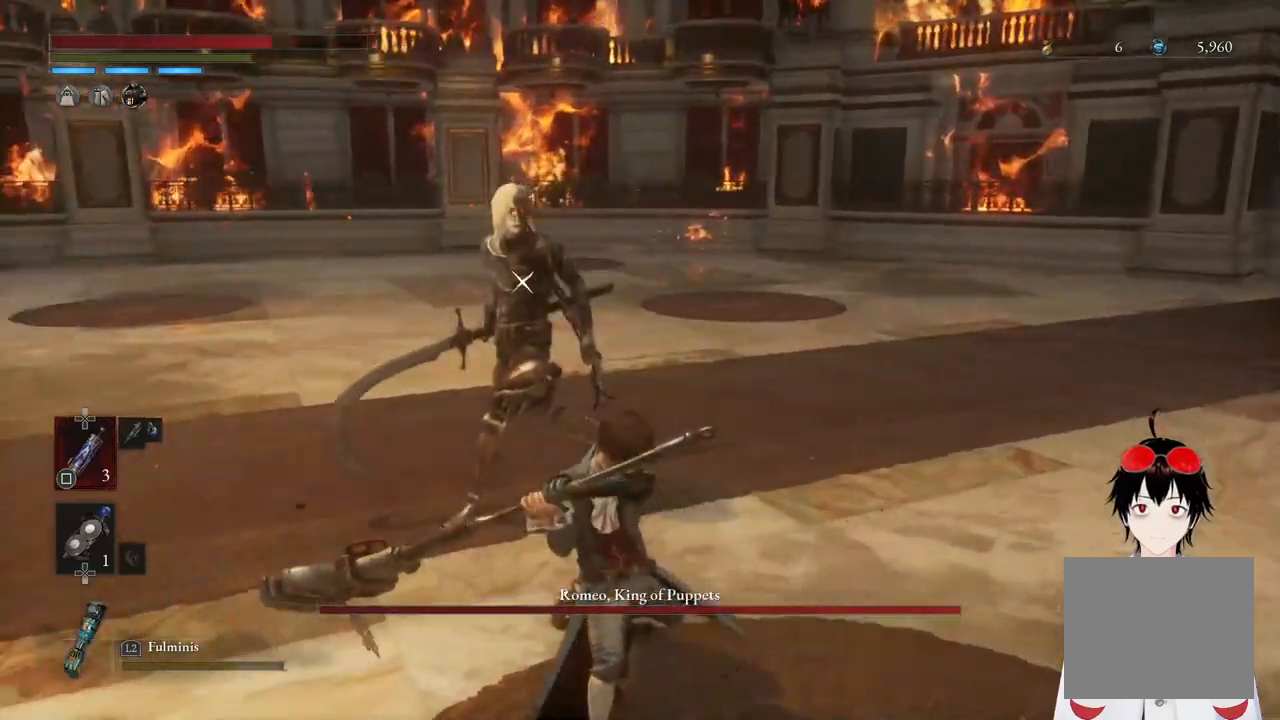
{"buttons": ["R2"], "left_stick": "up", "right_stick": "center", "events": []}
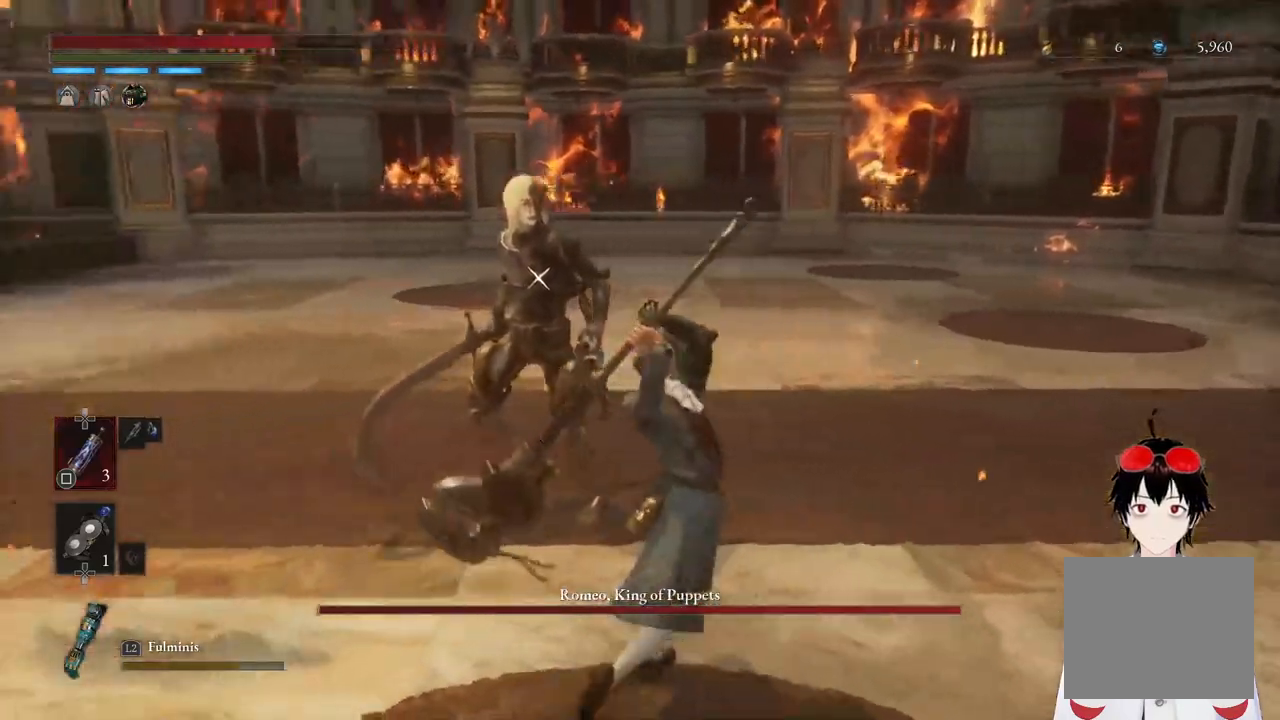
{"buttons": ["R2"], "left_stick": "up", "right_stick": "center", "events": []}
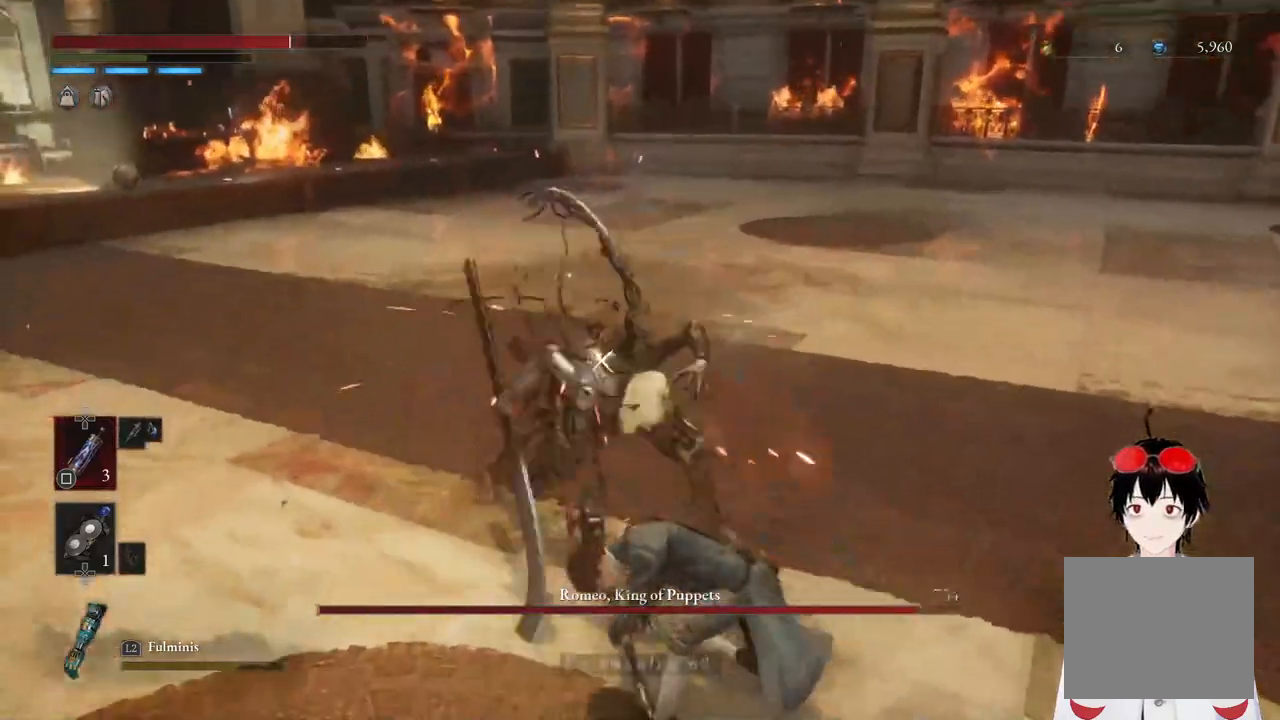
{"buttons": [], "left_stick": "center", "right_stick": "center", "events": [[100, "R2", "up"], [150, "left_stick", "center"]]}
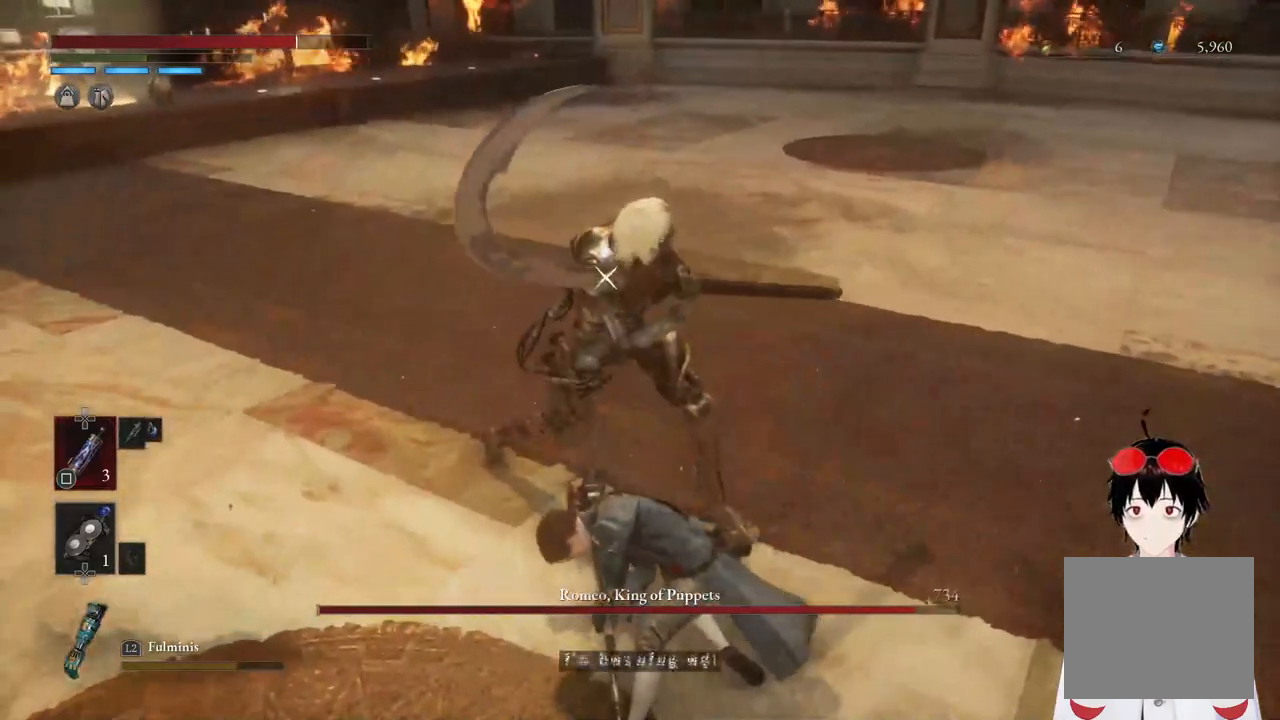
{"buttons": [], "left_stick": "down", "right_stick": "center", "events": [[433, "left_stick", "down"]]}
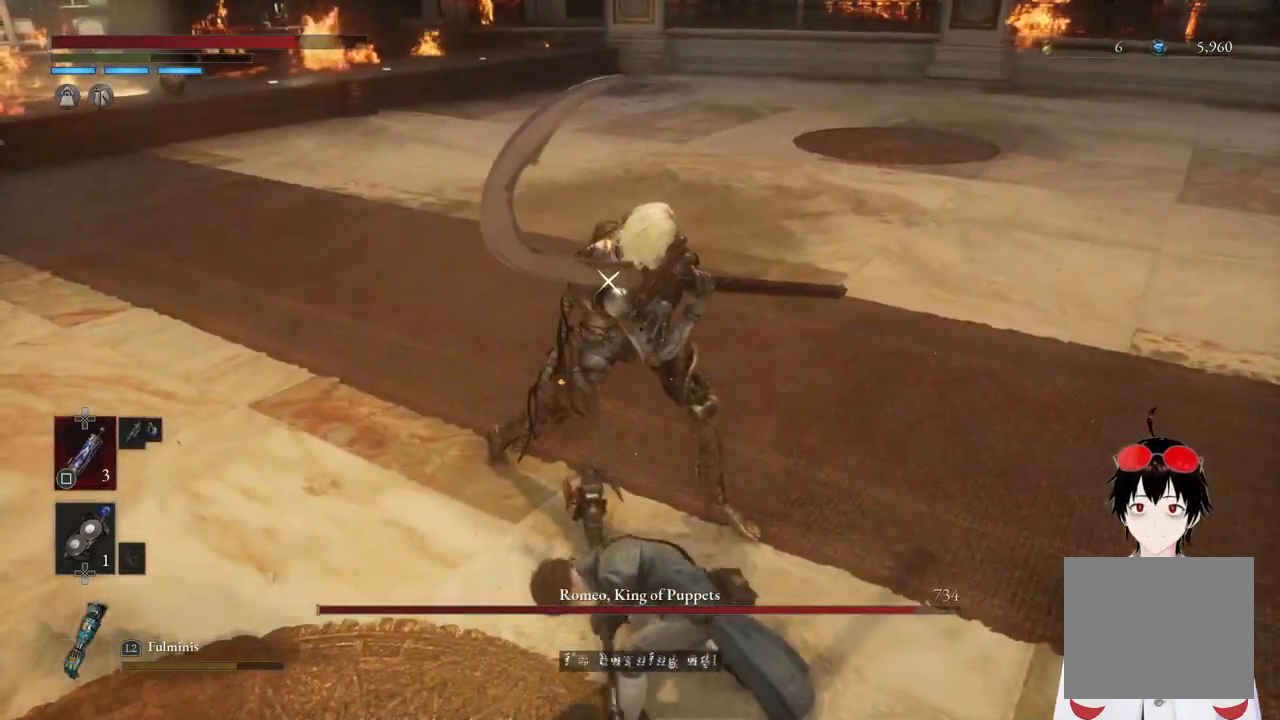
{"buttons": [], "left_stick": "down-right", "right_stick": "center", "events": [[367, "left_stick", "down-right"]]}
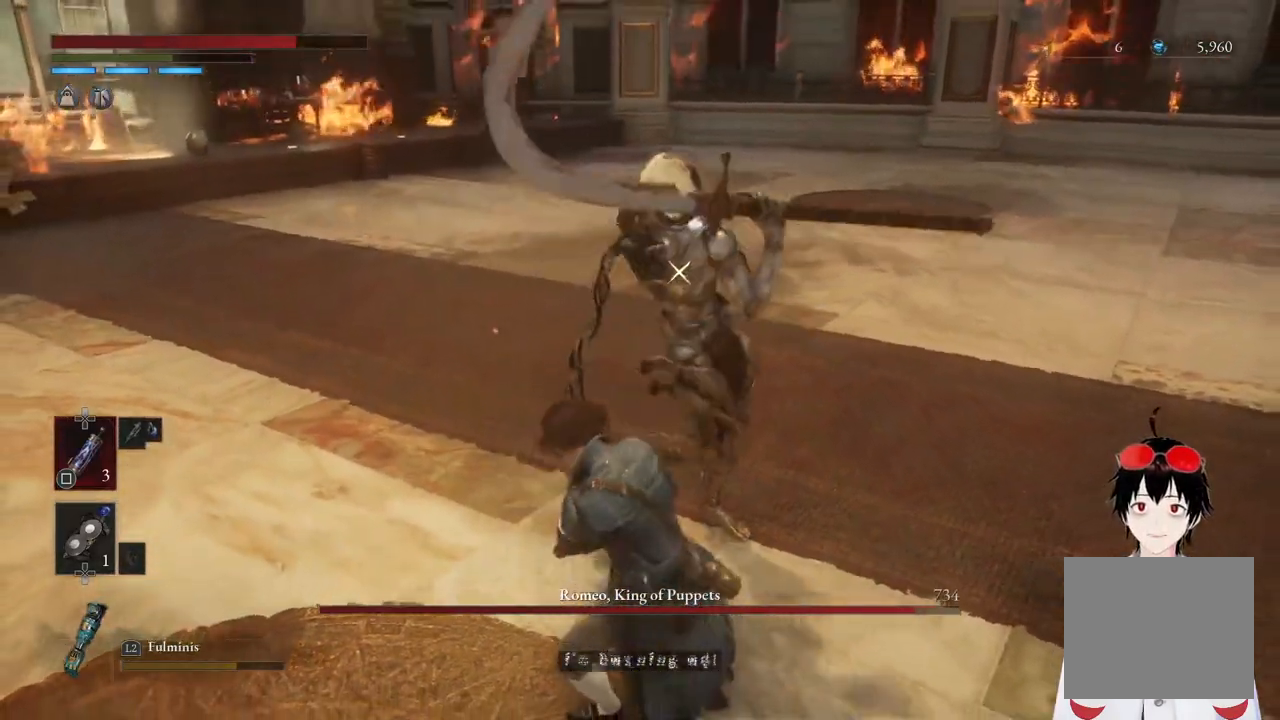
{"buttons": ["L1"], "left_stick": "center", "right_stick": "center", "events": [[200, "L1", "down"], [250, "left_stick", "center"]]}
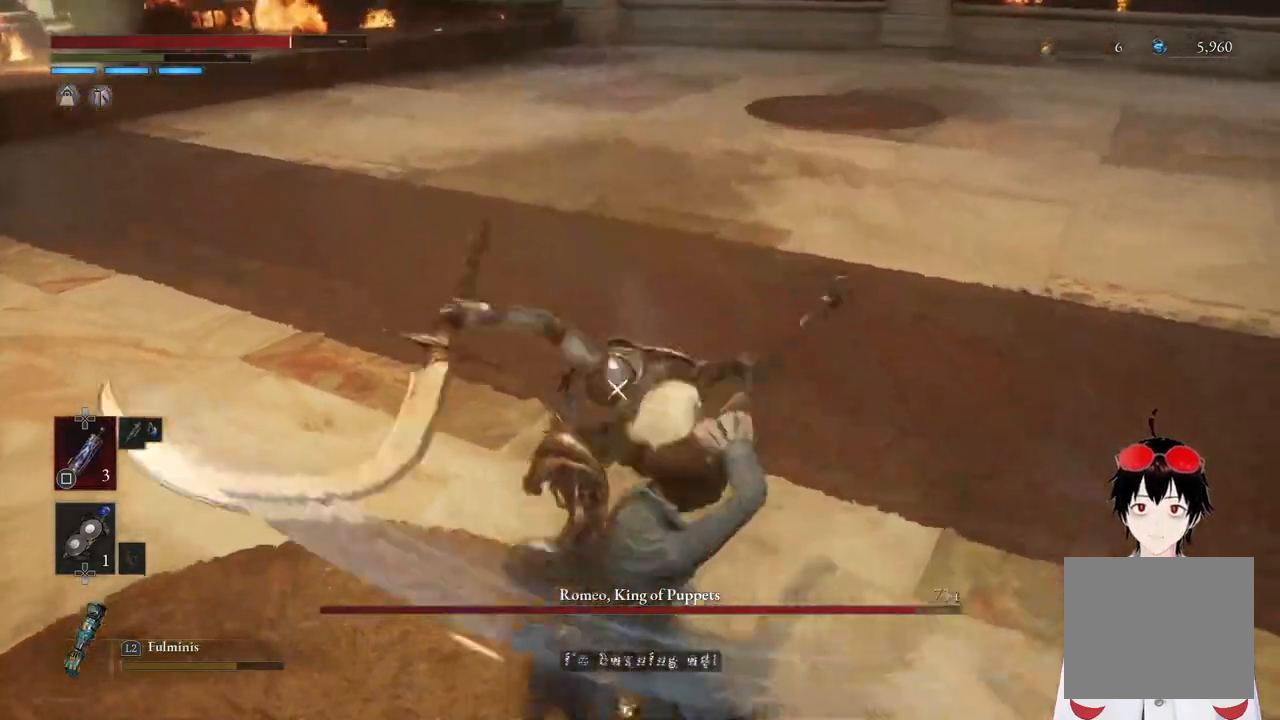
{"buttons": [], "left_stick": "center", "right_stick": "center", "events": [[267, "L1", "up"]]}
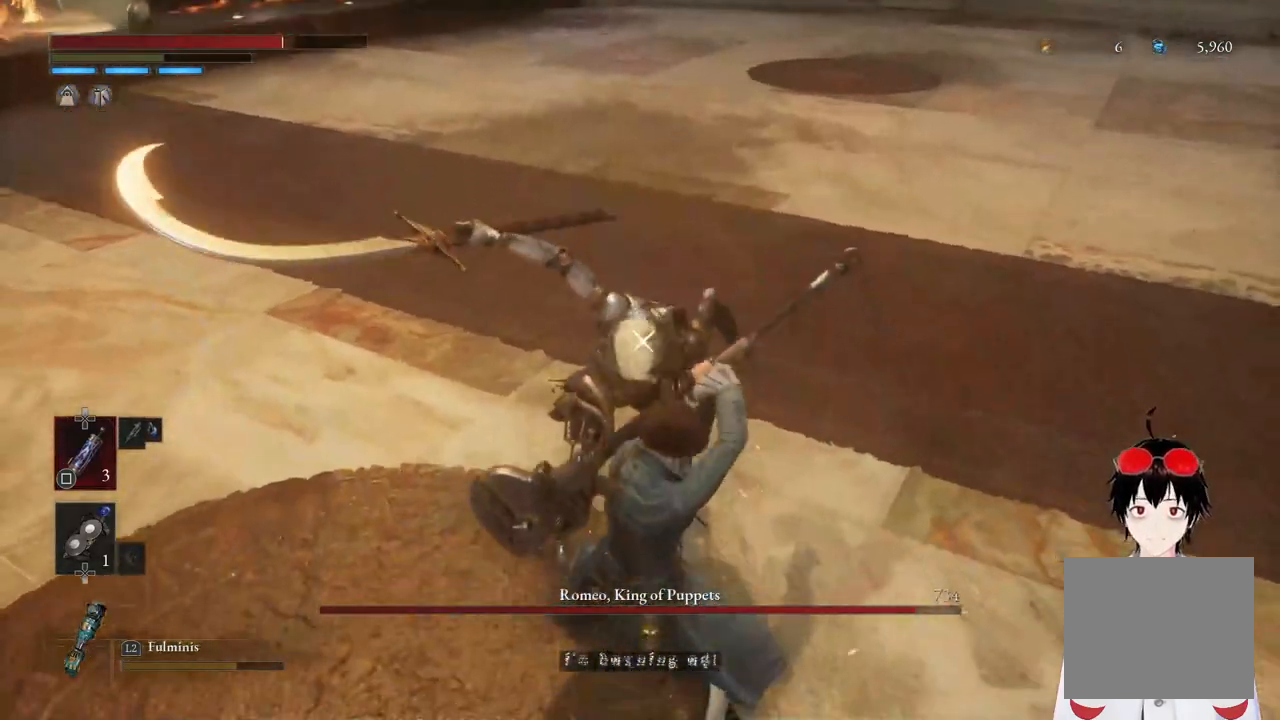
{"buttons": [], "left_stick": "down-right", "right_stick": "center", "events": [[67, "left_stick", "right"], [117, "left_stick", "down-right"]]}
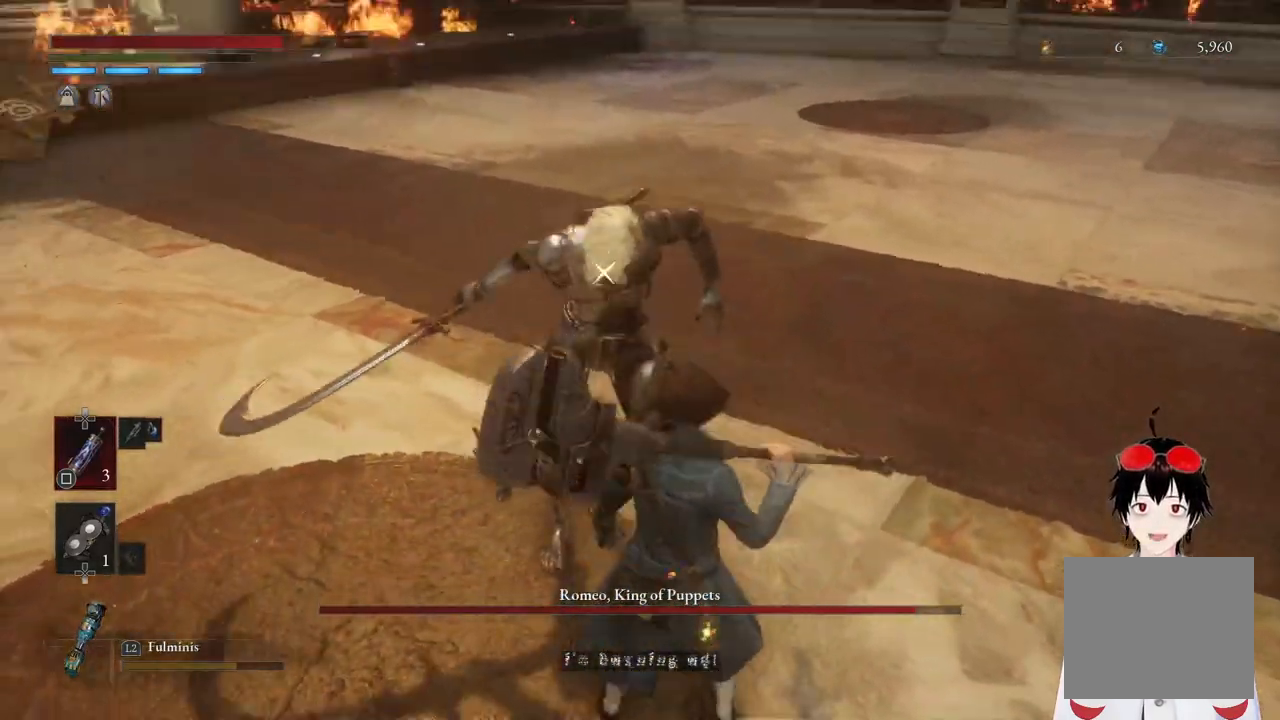
{"buttons": [], "left_stick": "center", "right_stick": "center", "events": [[367, "left_stick", "center"]]}
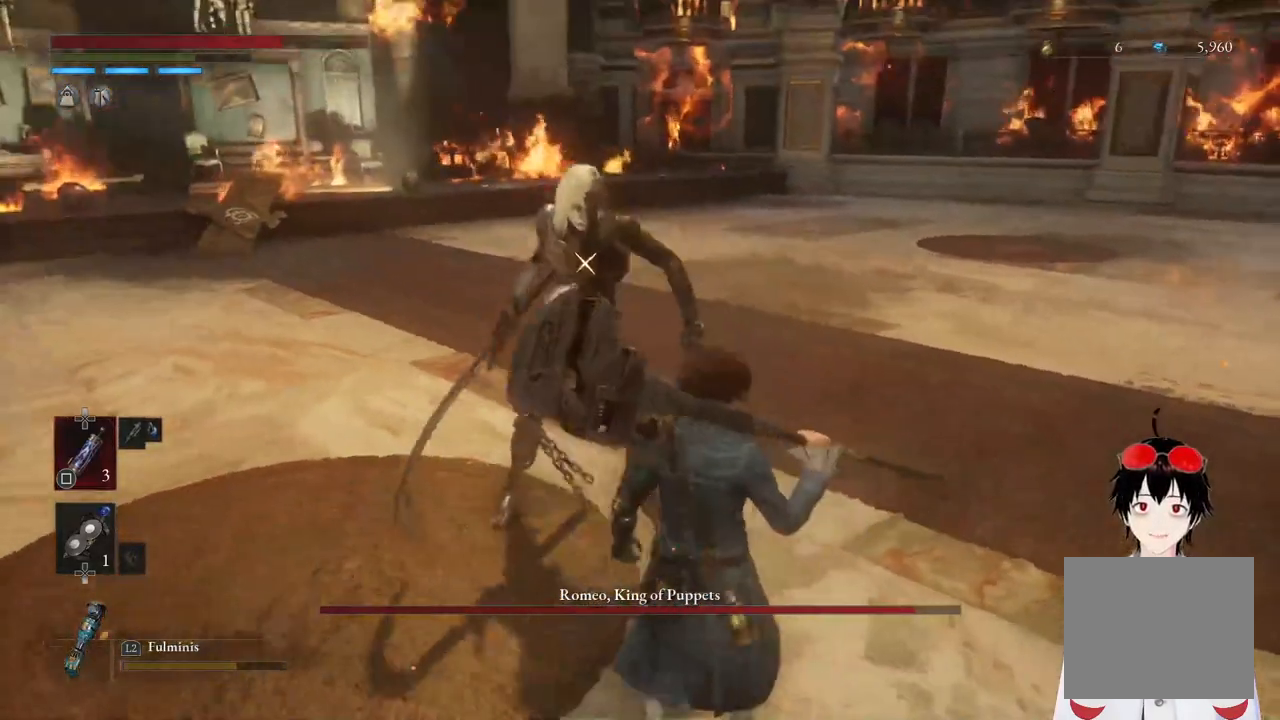
{"buttons": [], "left_stick": "center", "right_stick": "center", "events": []}
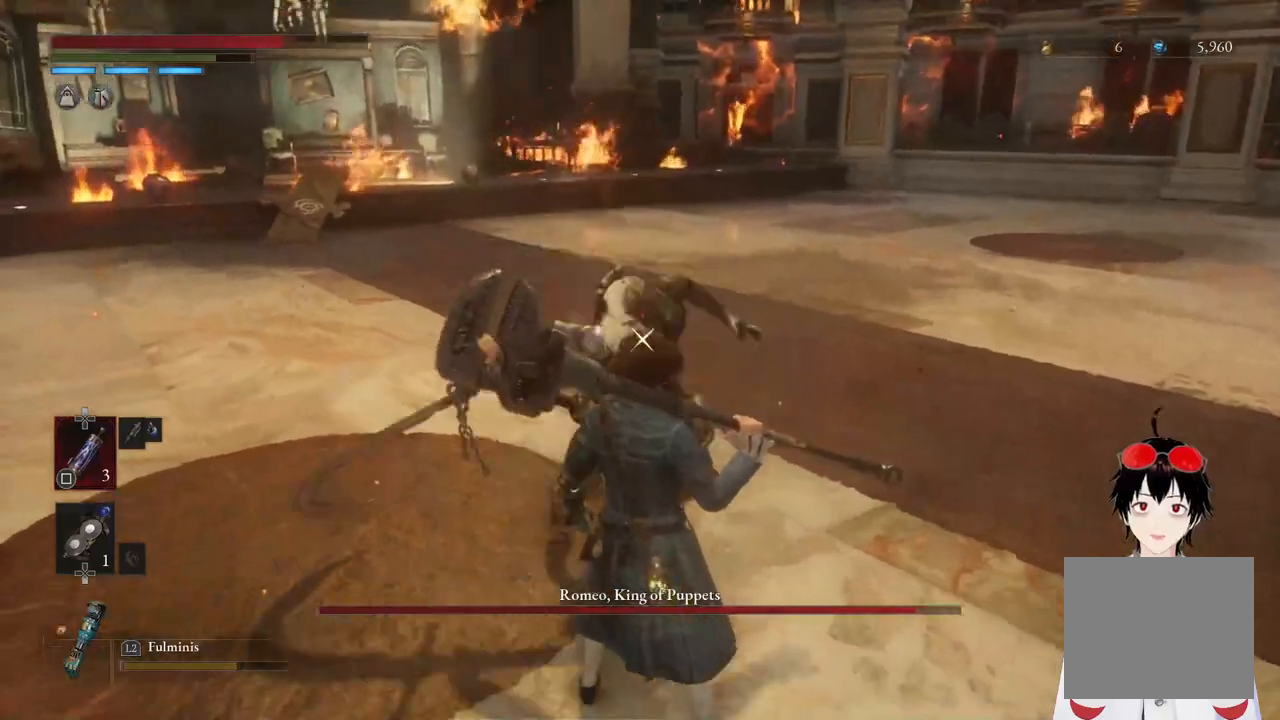
{"buttons": [], "left_stick": "down-right", "right_stick": "center", "events": [[450, "left_stick", "down-right"]]}
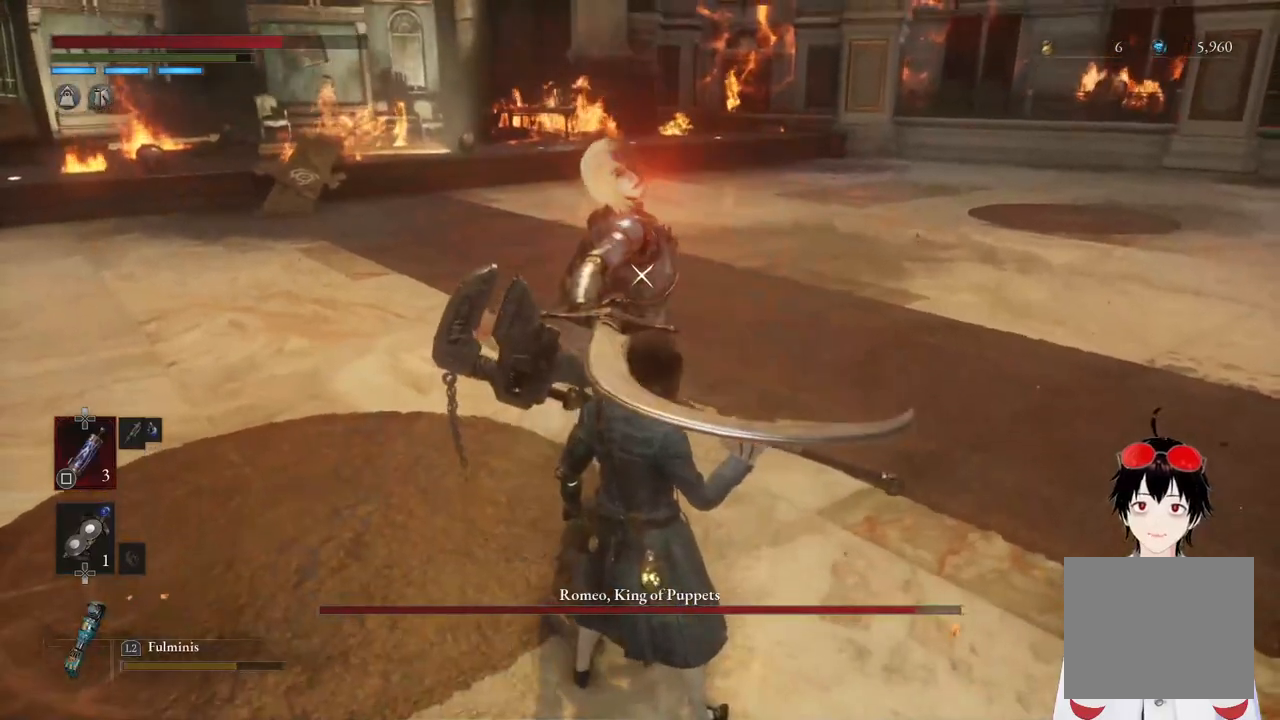
{"buttons": [], "left_stick": "down-right", "right_stick": "center", "events": [[33, "CIRCLE", "down"], [150, "CIRCLE", "up"], [217, "CIRCLE", "down"], [333, "CIRCLE", "up"], [400, "CIRCLE", "down"], [500, "CIRCLE", "up"]]}
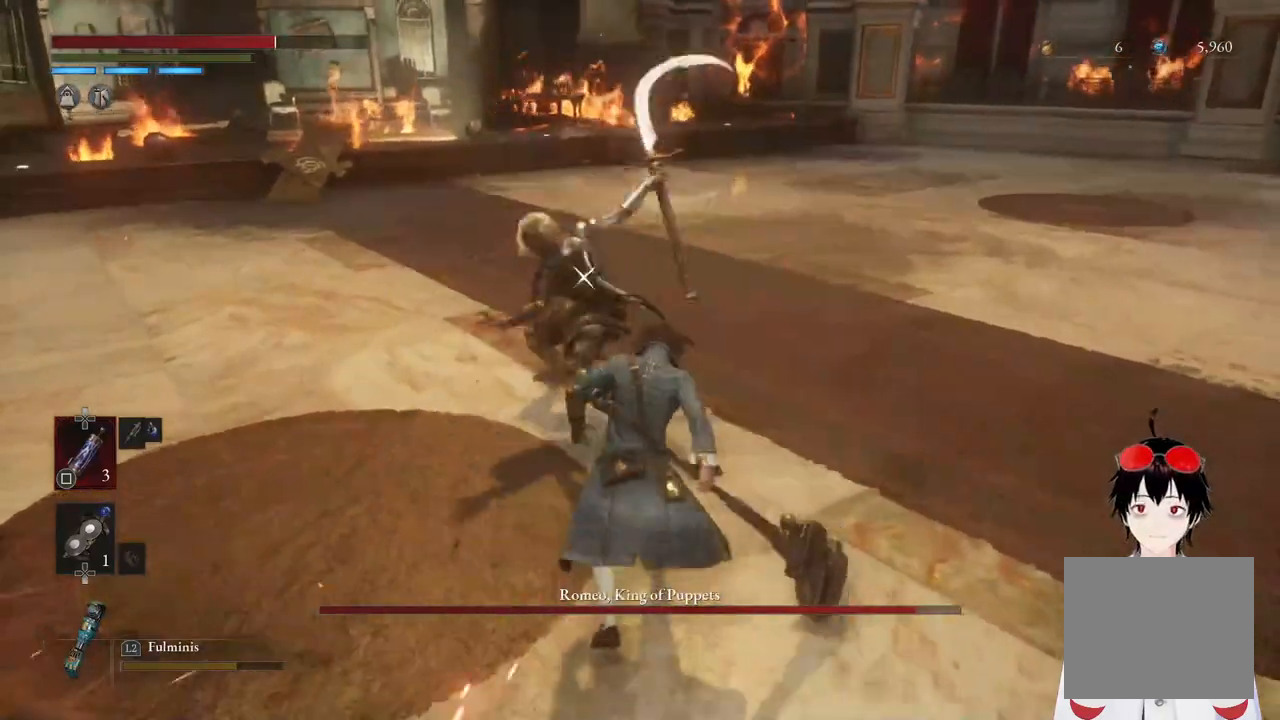
{"buttons": ["CIRCLE"], "left_stick": "down-right", "right_stick": "center", "events": [[133, "left_stick", "center"], [283, "left_stick", "down-right"], [383, "CIRCLE", "down"]]}
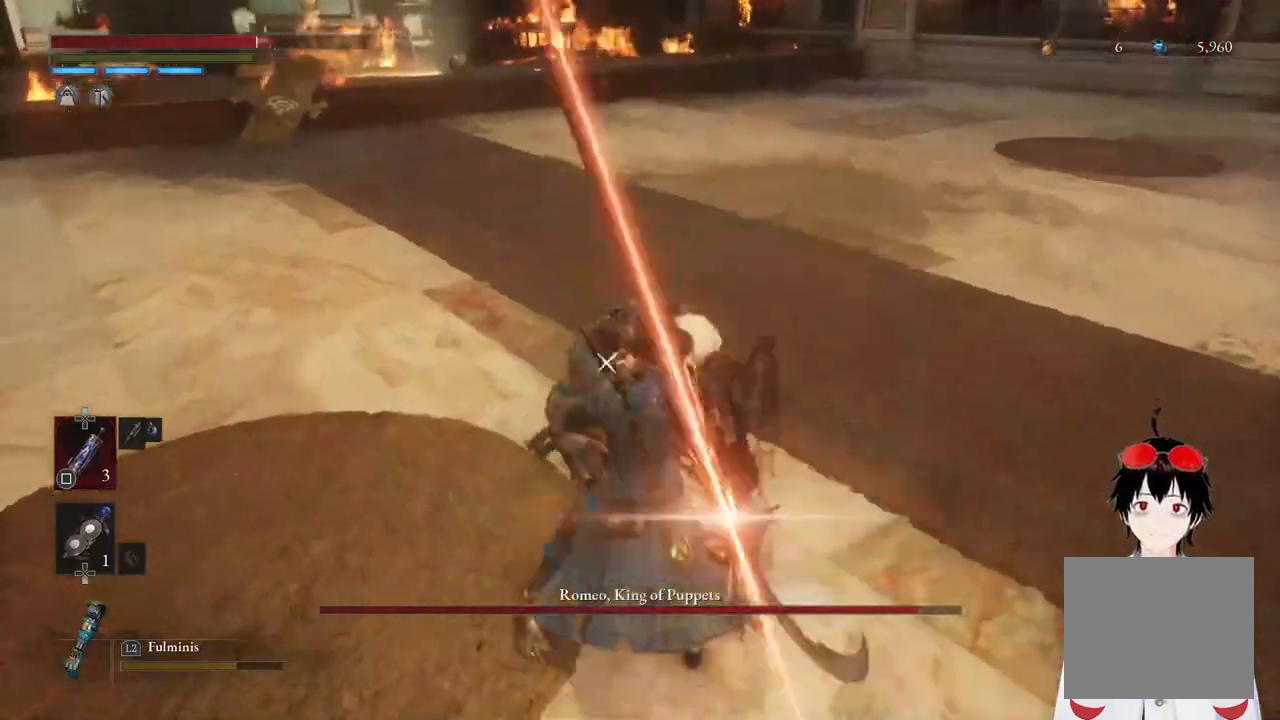
{"buttons": [], "left_stick": "down-right", "right_stick": "center", "events": [[17, "CIRCLE", "up"], [83, "CIRCLE", "down"], [200, "CIRCLE", "up"], [283, "CIRCLE", "down"], [350, "CIRCLE", "up"]]}
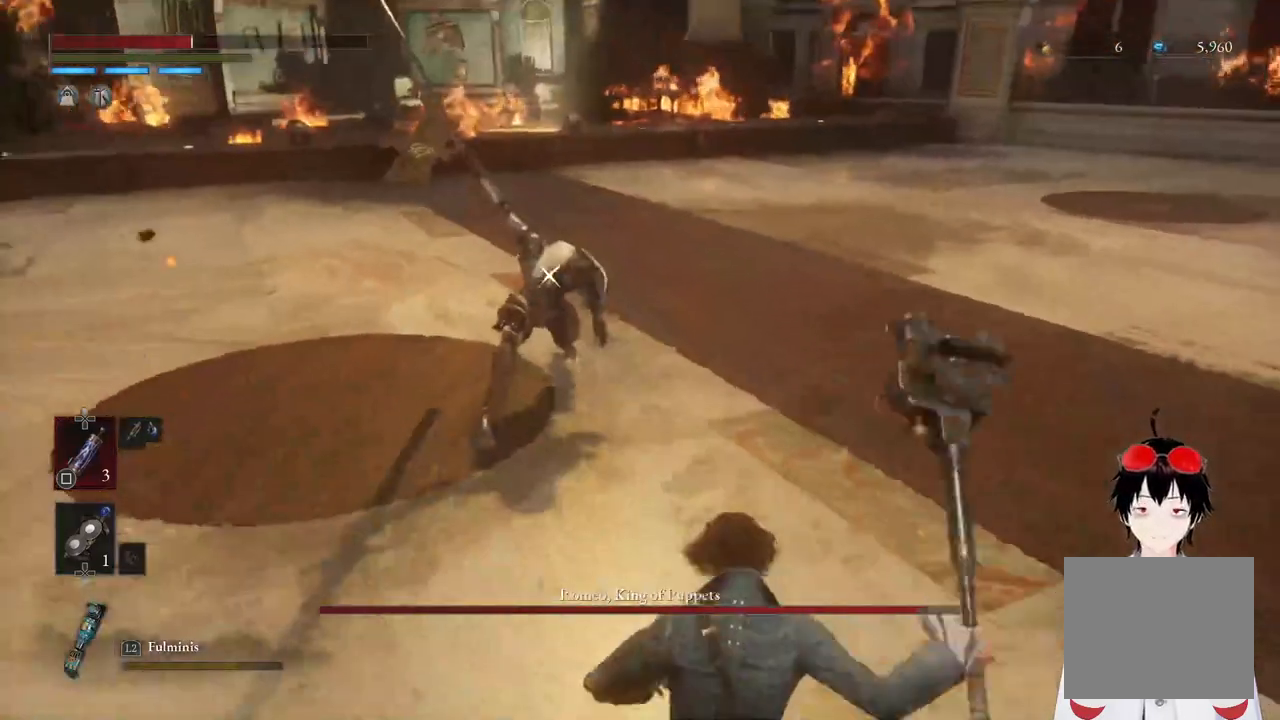
{"buttons": [], "left_stick": "center", "right_stick": "center", "events": [[167, "left_stick", "center"]]}
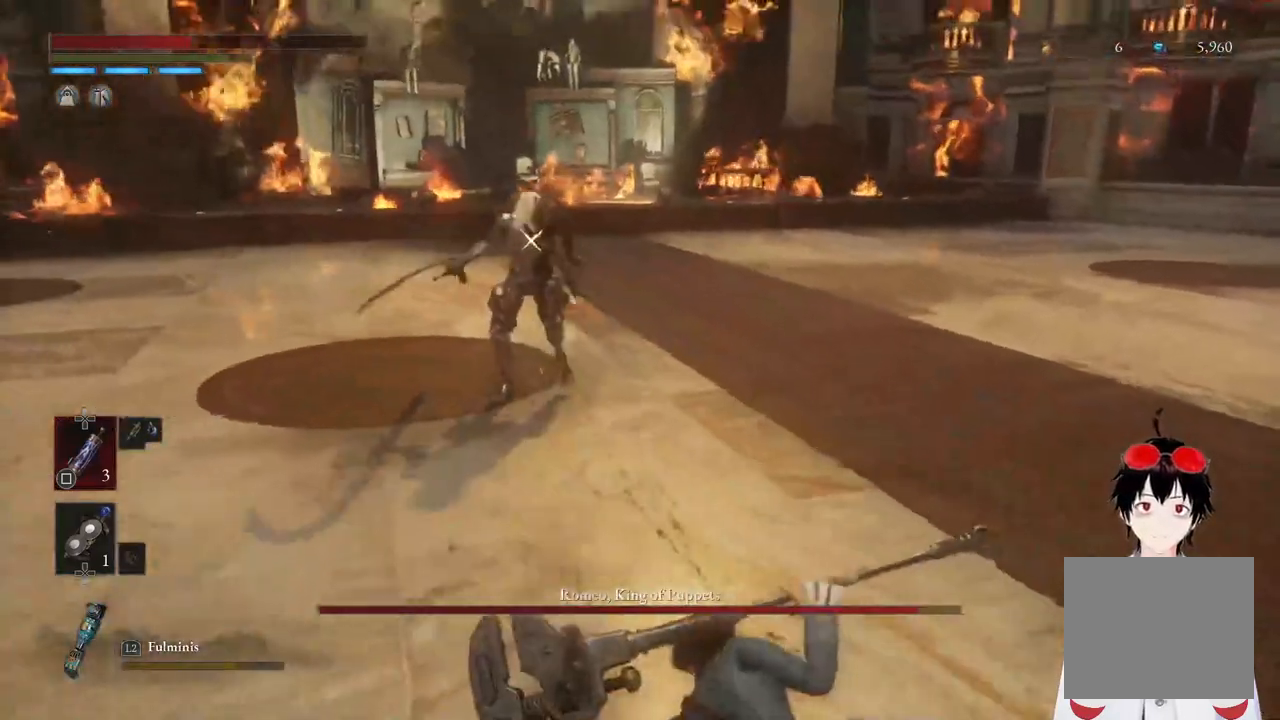
{"buttons": [], "left_stick": "right", "right_stick": "center", "events": [[67, "left_stick", "right"]]}
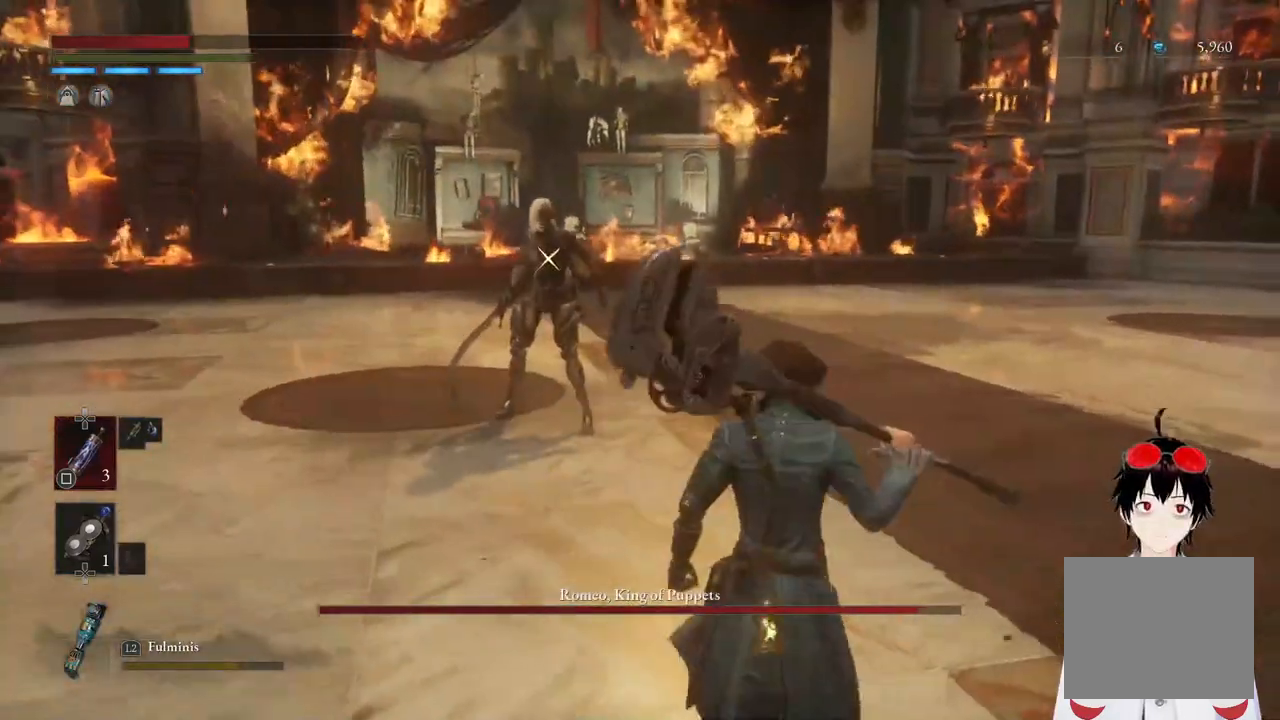
{"buttons": [], "left_stick": "down-right", "right_stick": "center", "events": [[183, "left_stick", "down-right"], [233, "SQUARE", "down"], [350, "SQUARE", "up"]]}
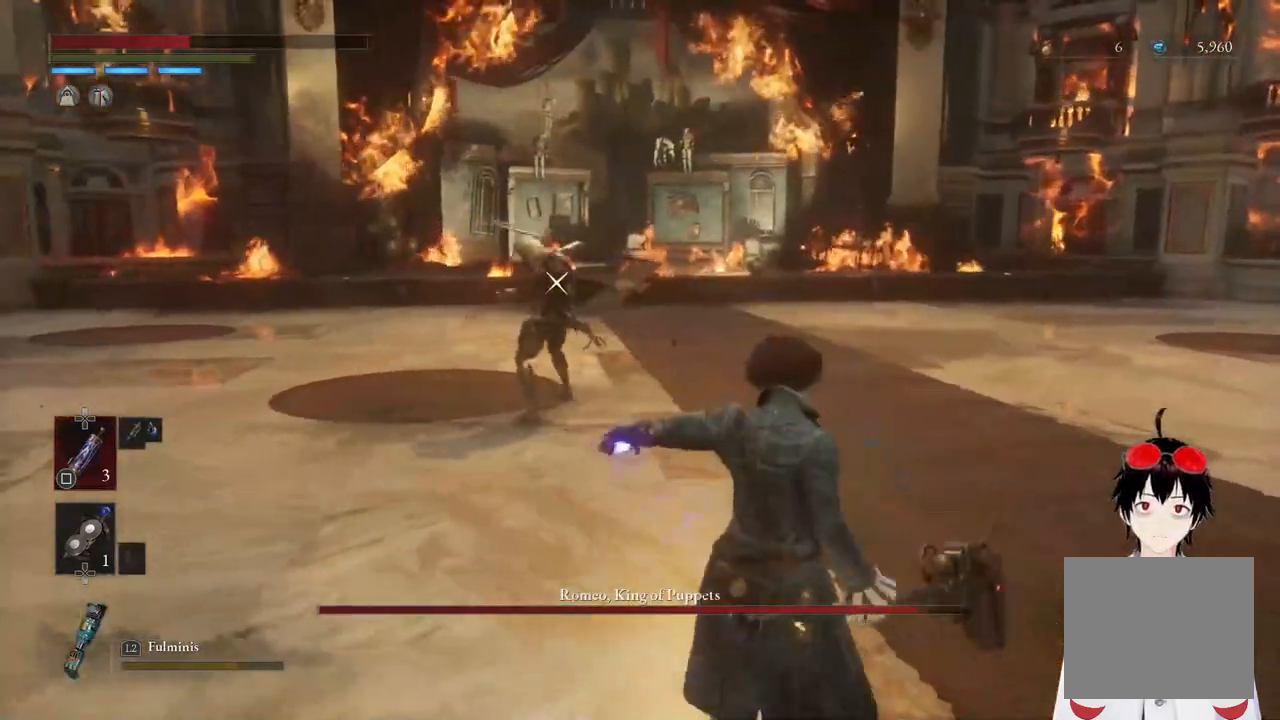
{"buttons": [], "left_stick": "down-right", "right_stick": "center", "events": []}
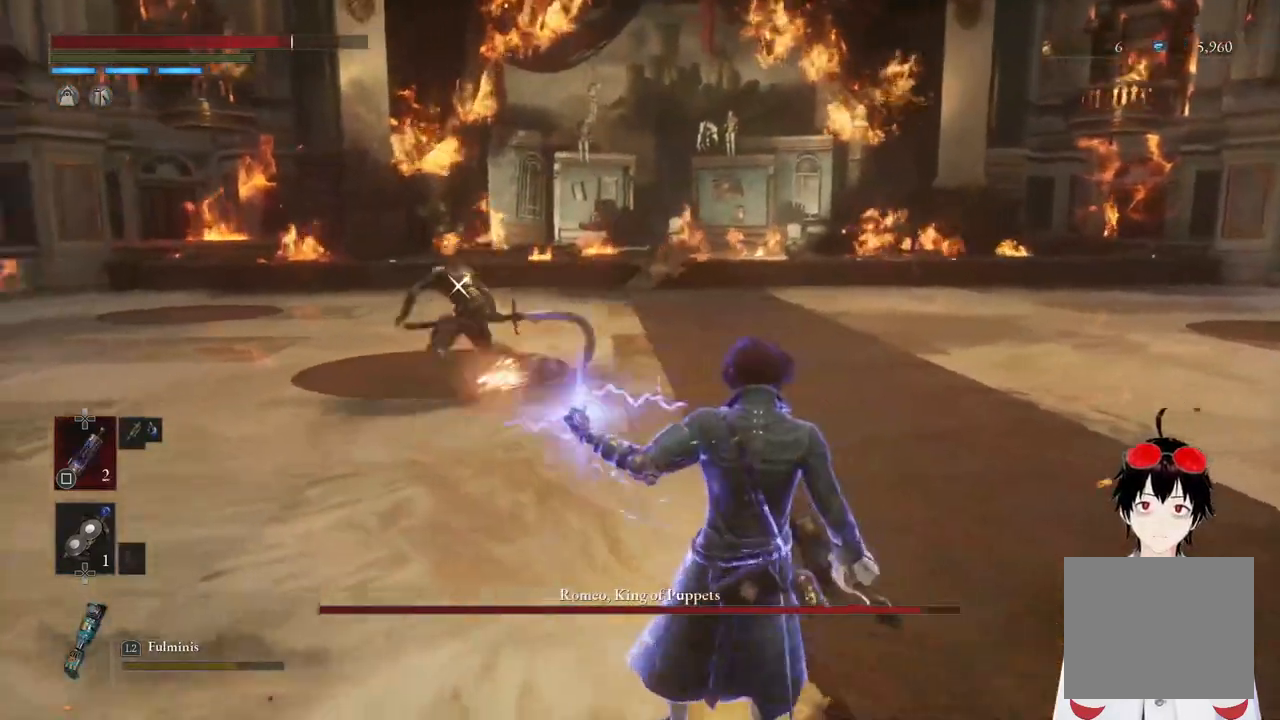
{"buttons": [], "left_stick": "down-right", "right_stick": "center", "events": []}
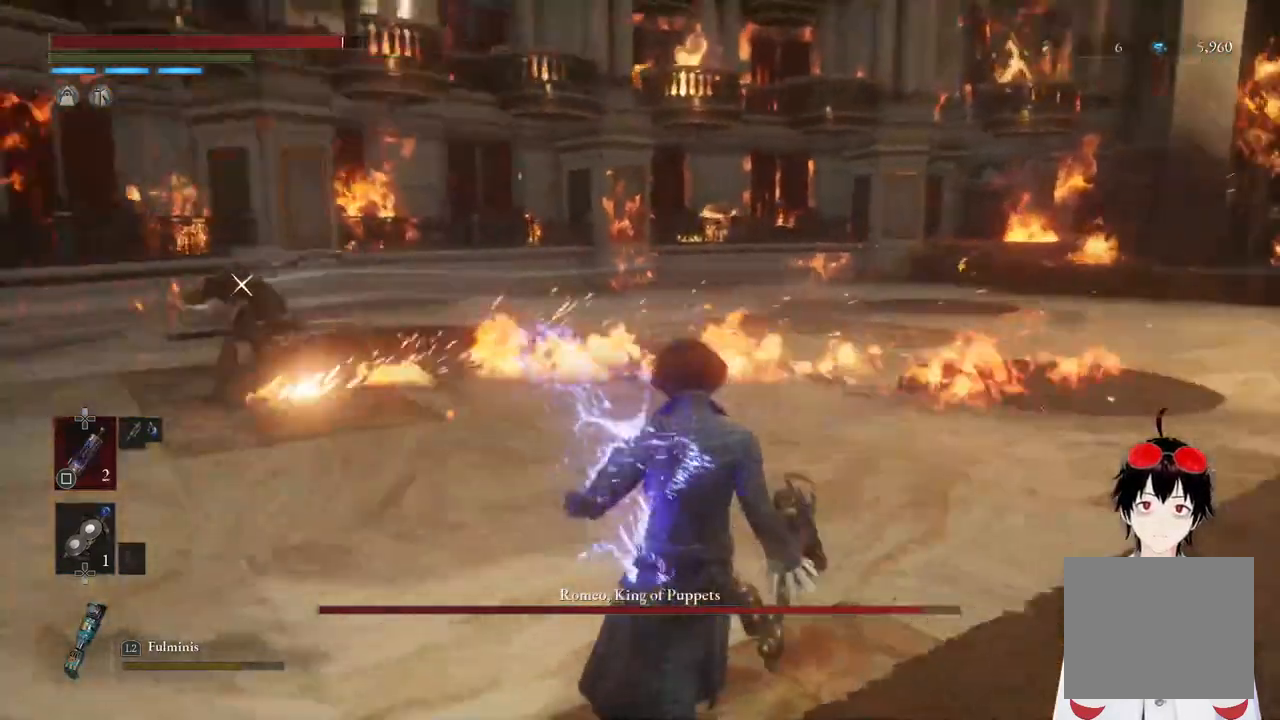
{"buttons": [], "left_stick": "down-right", "right_stick": "center", "events": []}
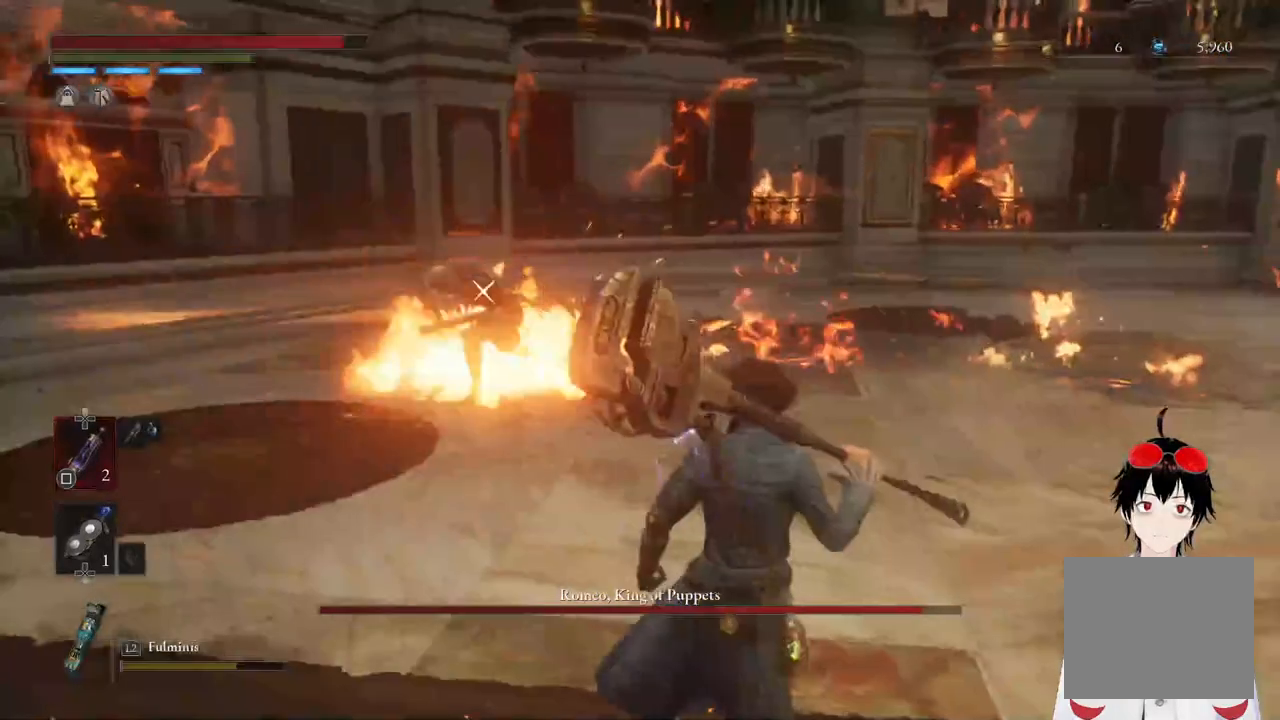
{"buttons": [], "left_stick": "down-right", "right_stick": "center", "events": []}
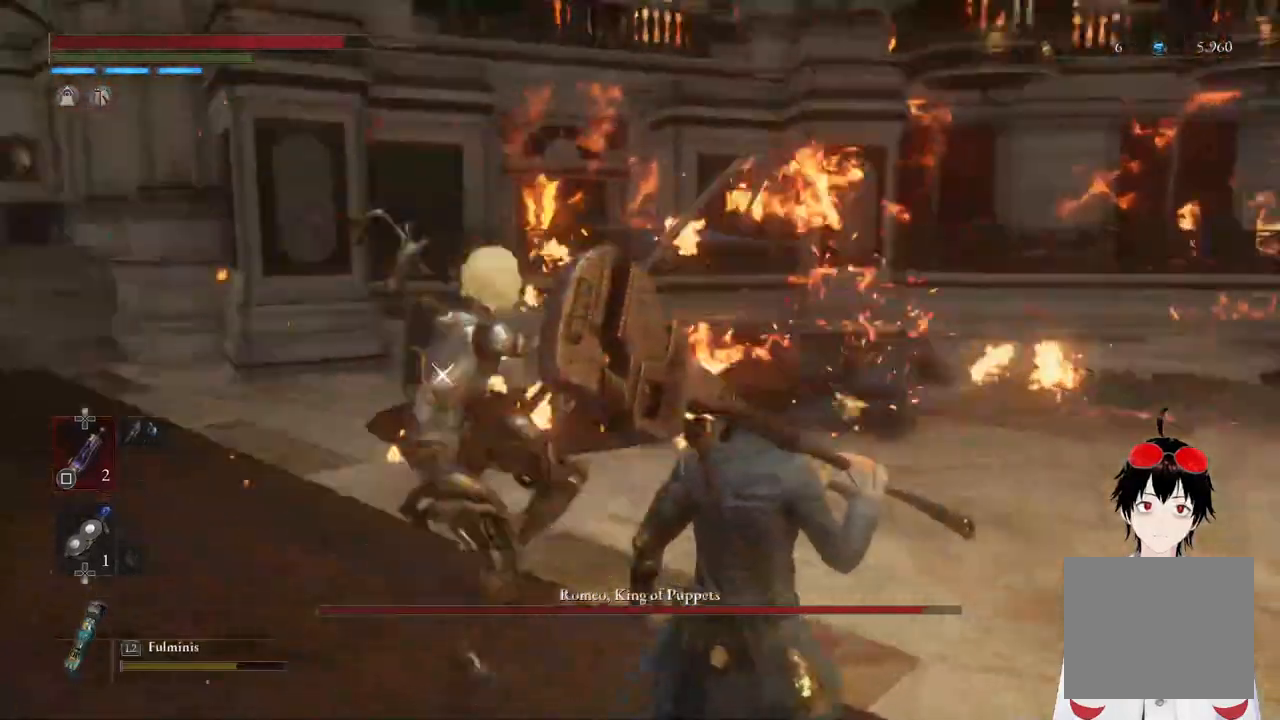
{"buttons": [], "left_stick": "down", "right_stick": "center", "events": [[117, "L1", "down"], [283, "L1", "up"], [483, "left_stick", "down"]]}
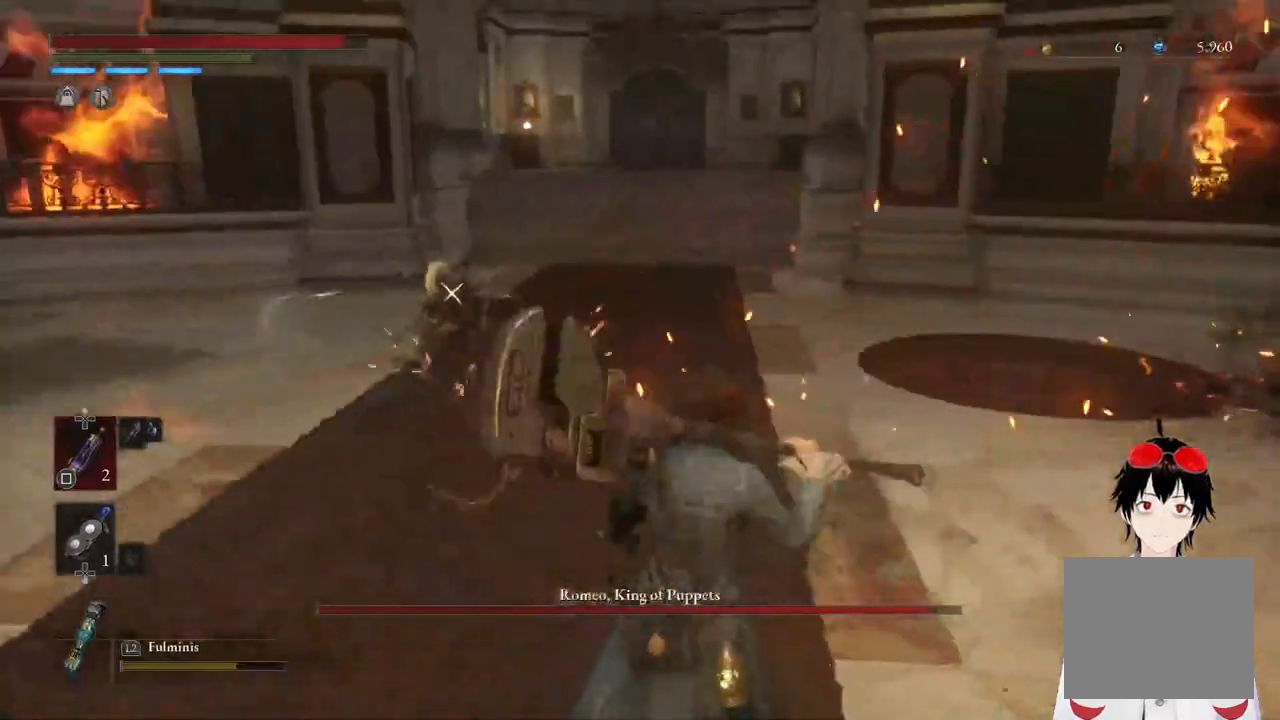
{"buttons": [], "left_stick": "down", "right_stick": "center", "events": []}
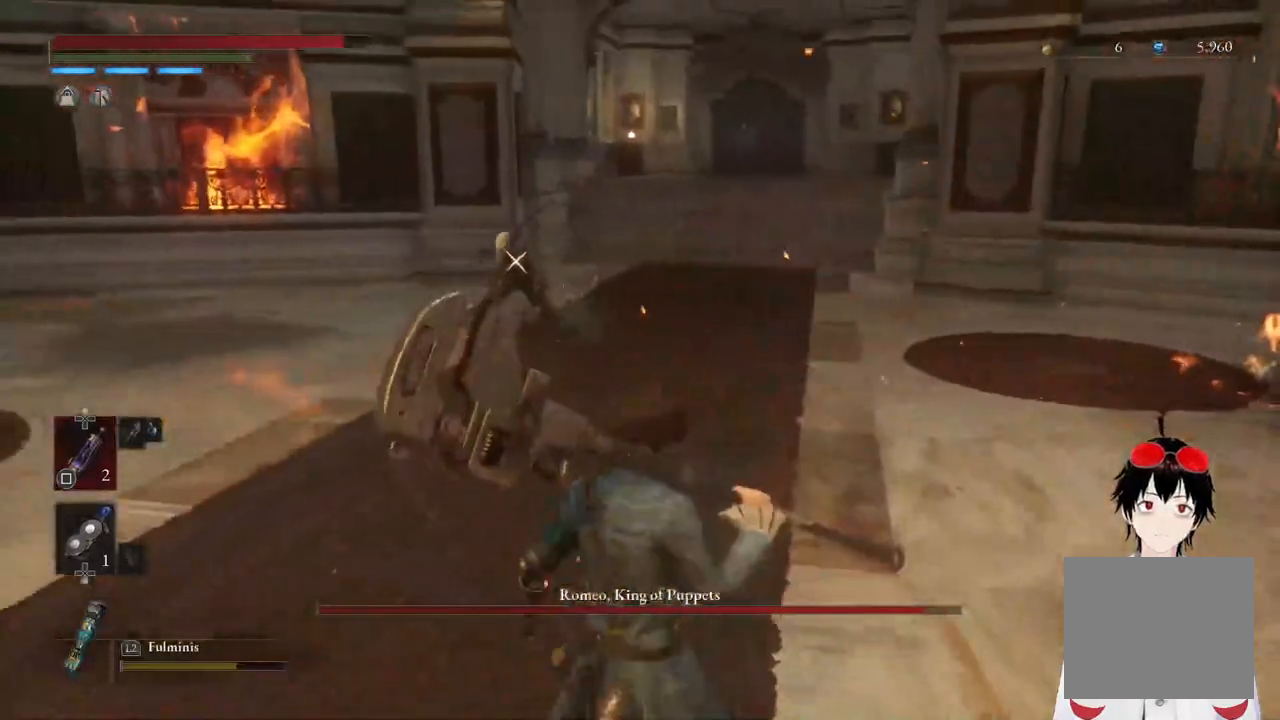
{"buttons": [], "left_stick": "down", "right_stick": "center", "events": []}